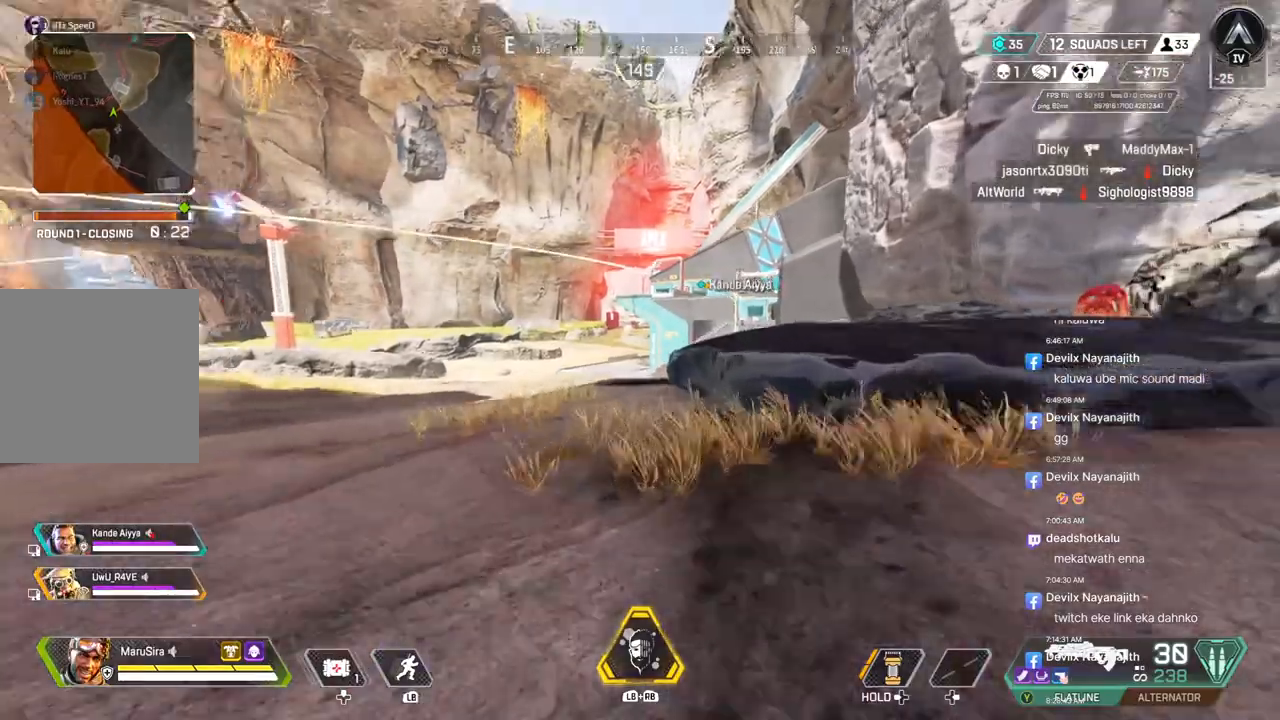
Gameplay with a controller (Xbox layout); each line is a JSON object with the inputs held at the frame after it. "events" lists button and stick changes between this image and that frame as [ms after this image, input, new state], when the widget could be followed in between. Not read: HOME L3.
{"buttons": [], "left_stick": "up", "right_stick": "center", "events": [[233, "A", "down"], [333, "B", "up"], [400, "A", "up"]]}
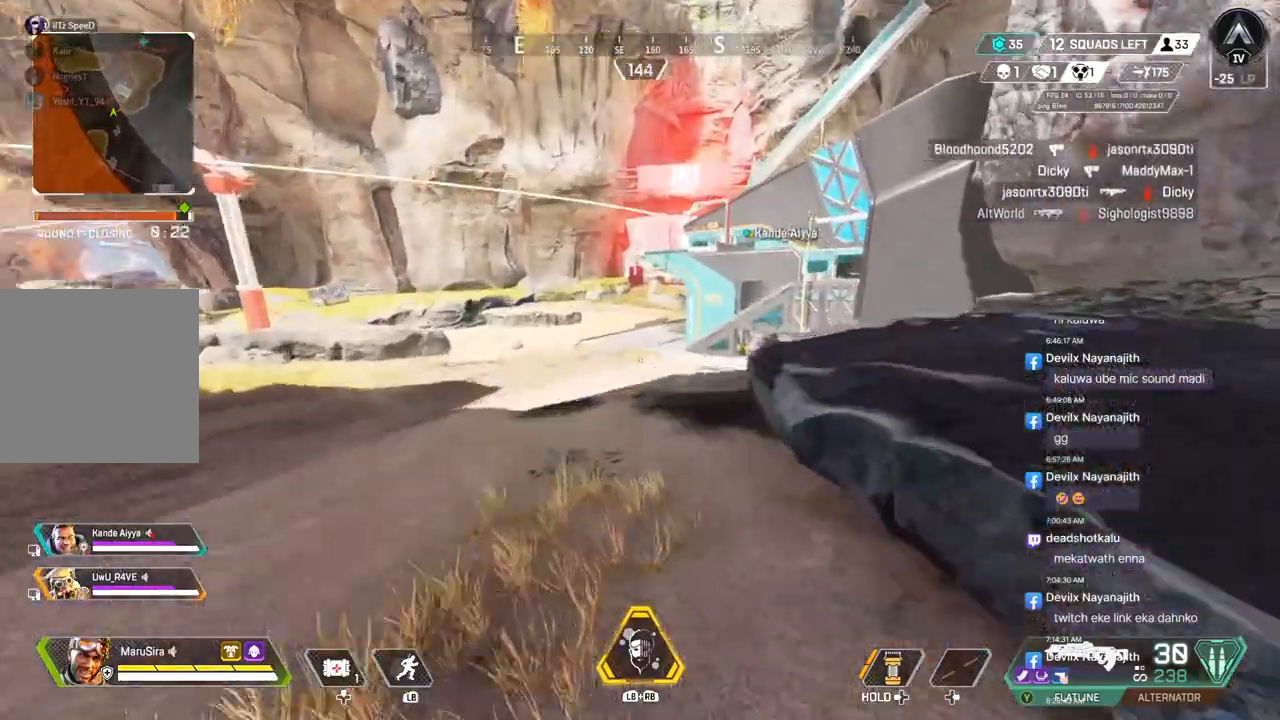
{"buttons": [], "left_stick": "up", "right_stick": "center", "events": [[33, "left_stick", "up-right"], [133, "left_stick", "up"]]}
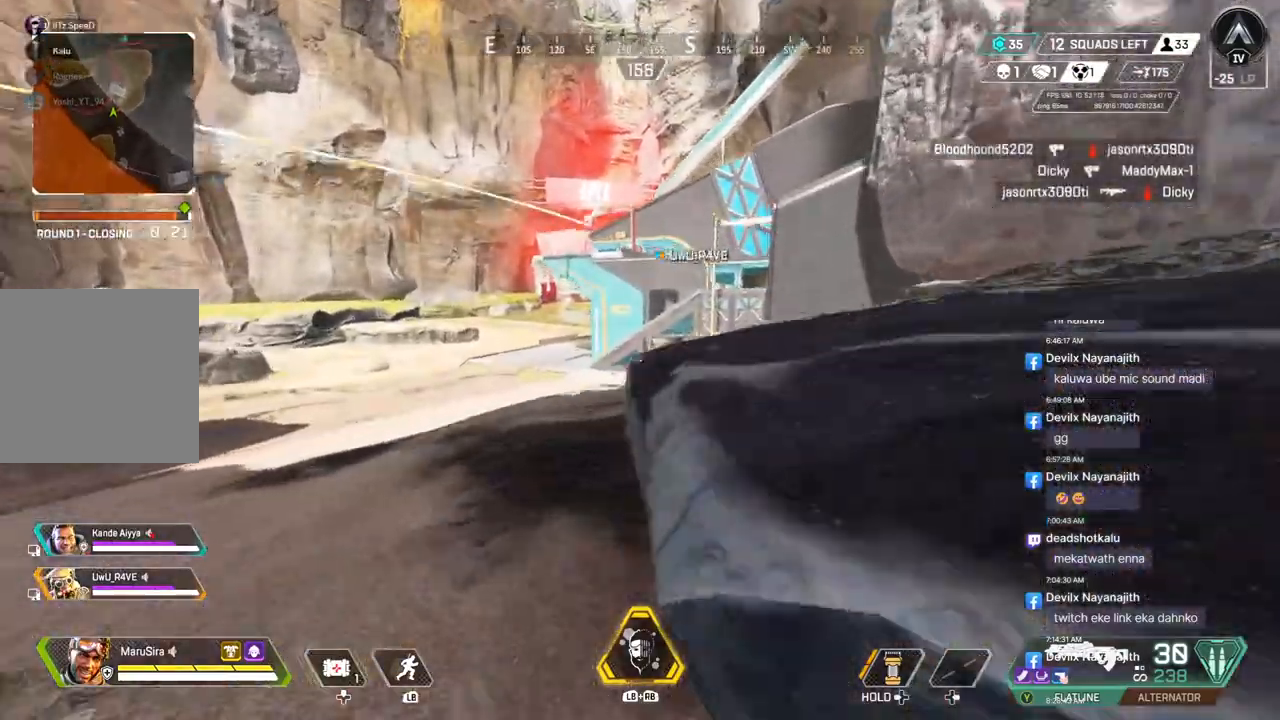
{"buttons": [], "left_stick": "up", "right_stick": "center", "events": [[367, "right_stick", "up-right"], [433, "right_stick", "center"]]}
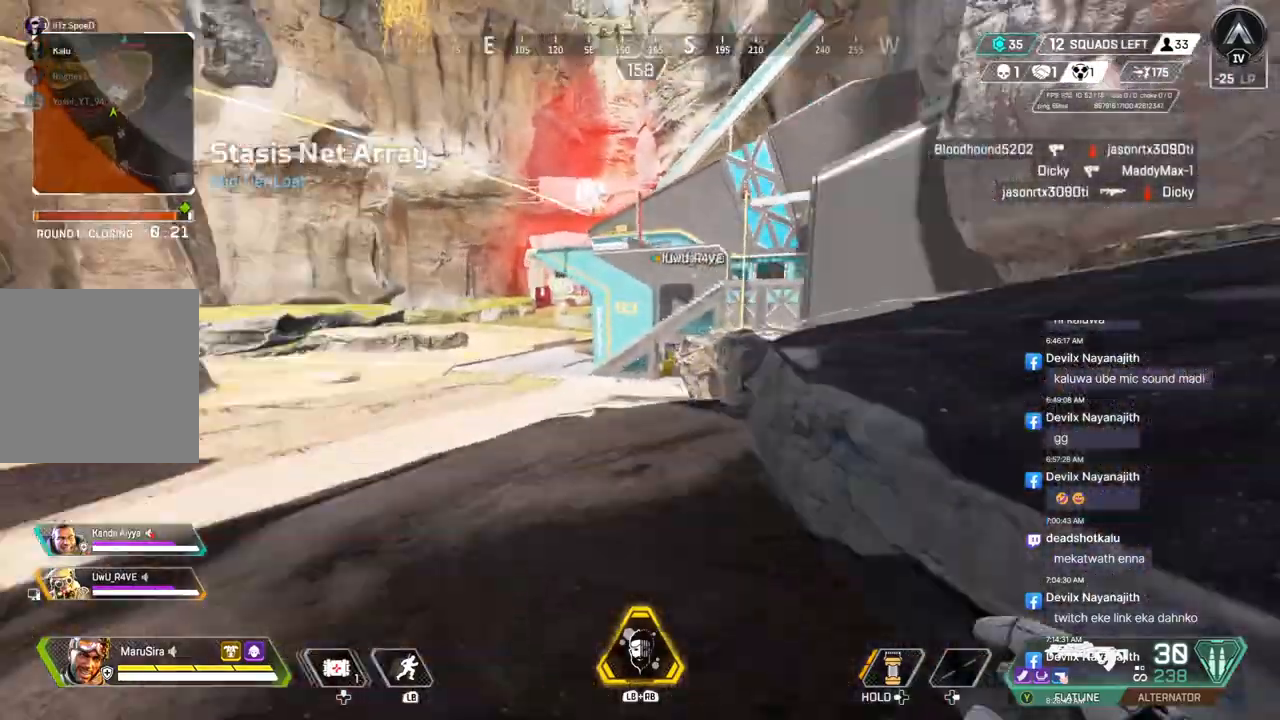
{"buttons": [], "left_stick": "up", "right_stick": "center", "events": []}
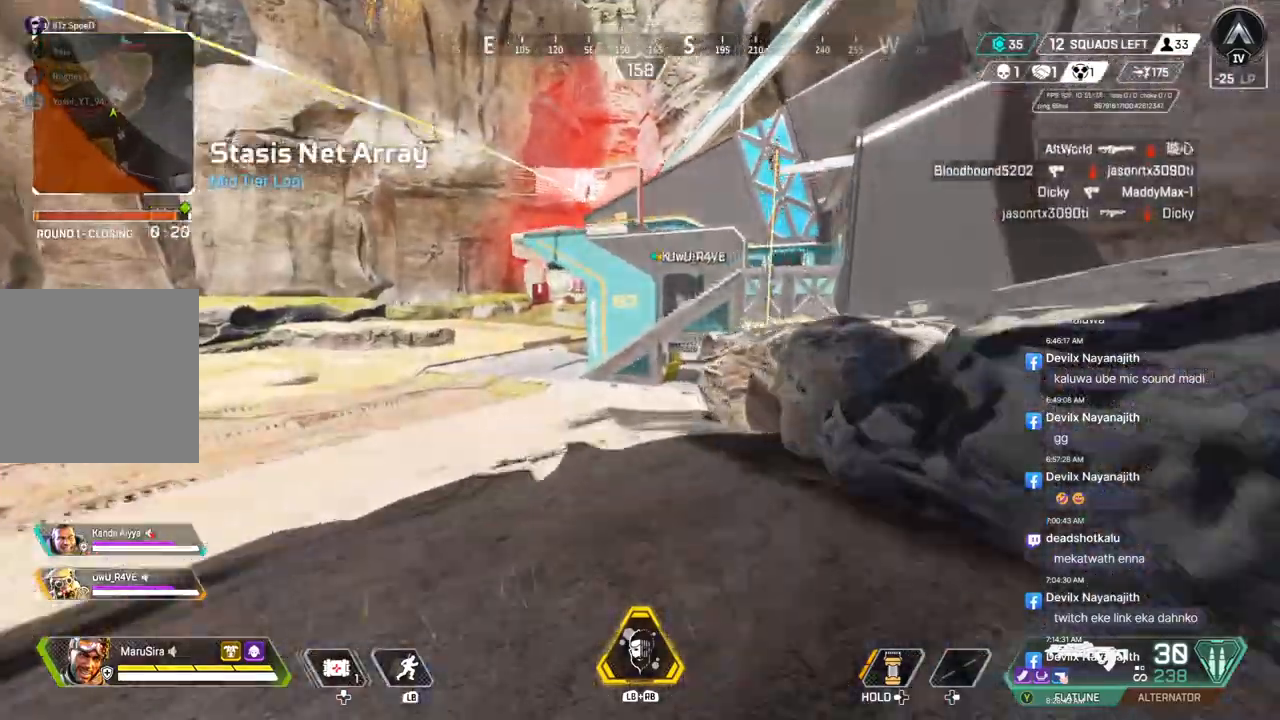
{"buttons": [], "left_stick": "up", "right_stick": "center", "events": []}
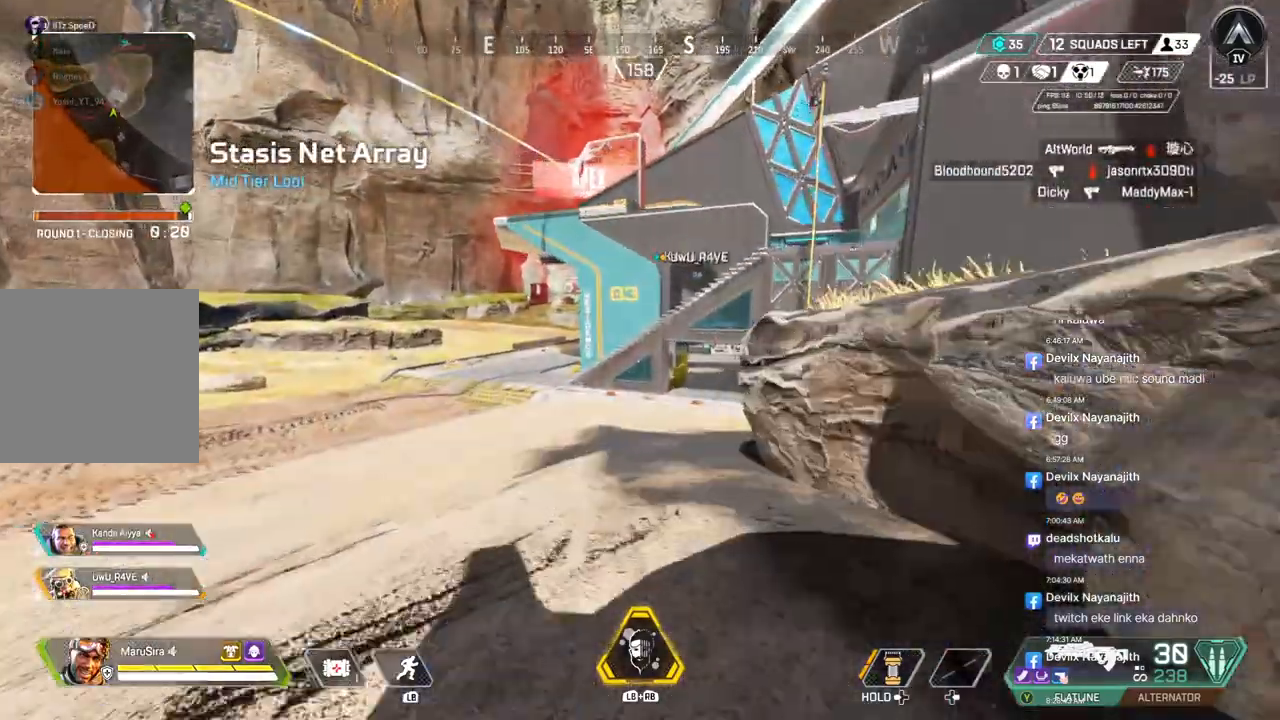
{"buttons": ["B"], "left_stick": "up", "right_stick": "center", "events": [[200, "B", "down"]]}
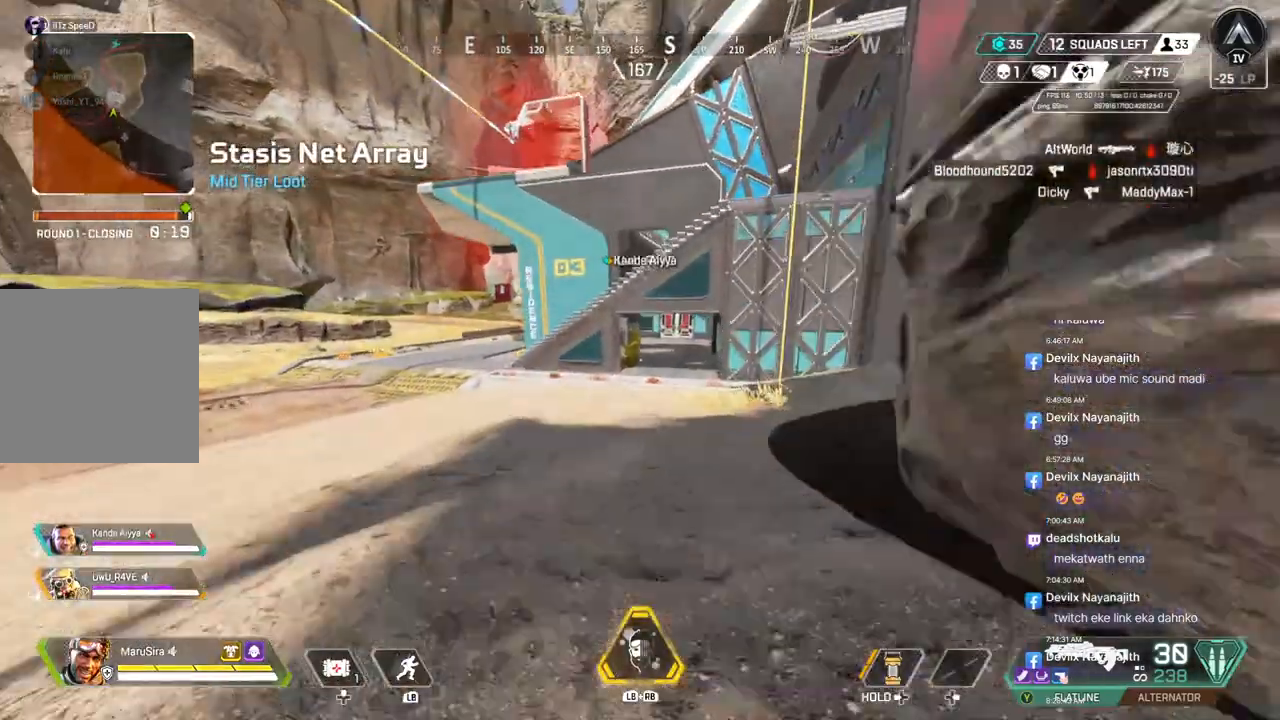
{"buttons": [], "left_stick": "up", "right_stick": "center", "events": [[33, "A", "down"], [167, "B", "up"], [200, "A", "up"]]}
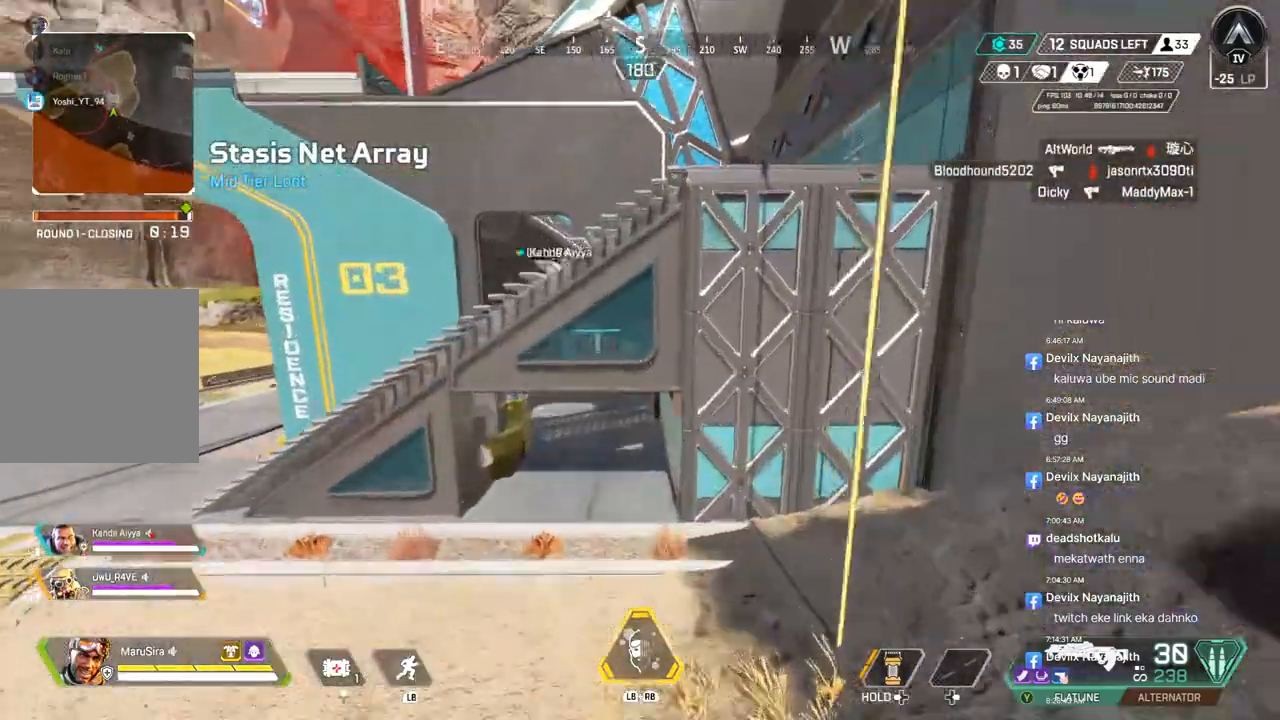
{"buttons": [], "left_stick": "up", "right_stick": "center", "events": []}
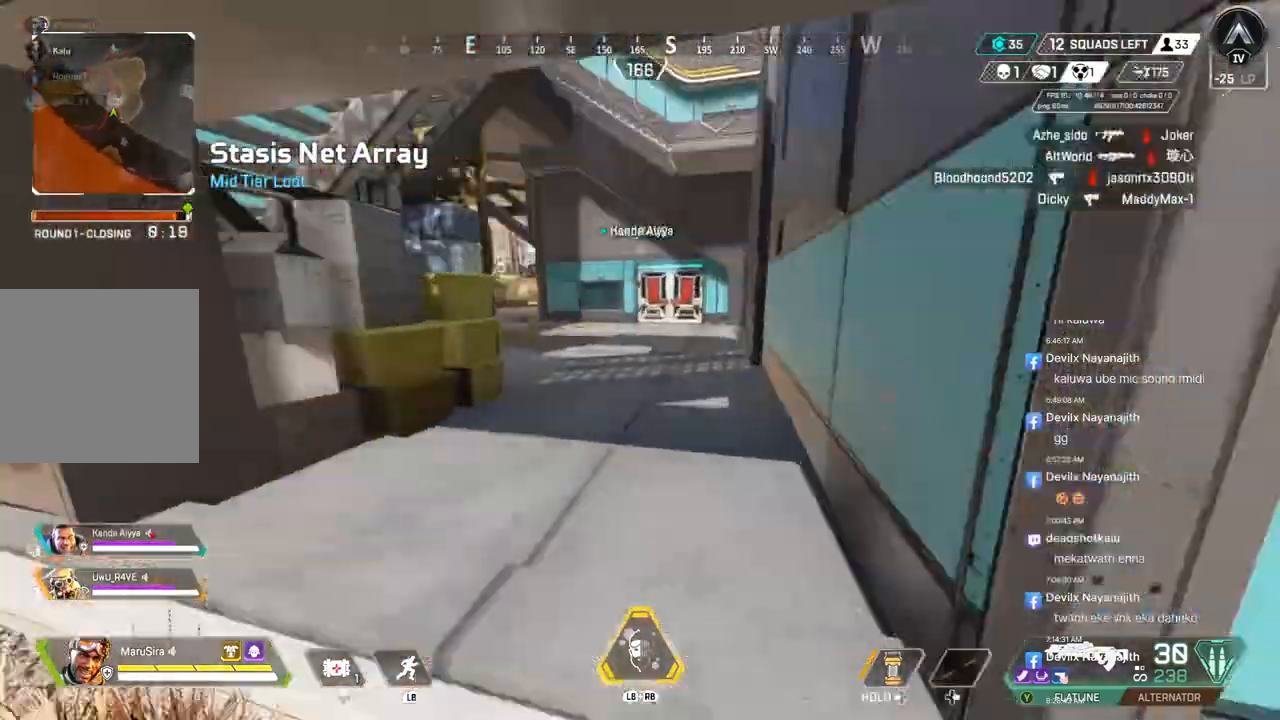
{"buttons": [], "left_stick": "up", "right_stick": "center", "events": []}
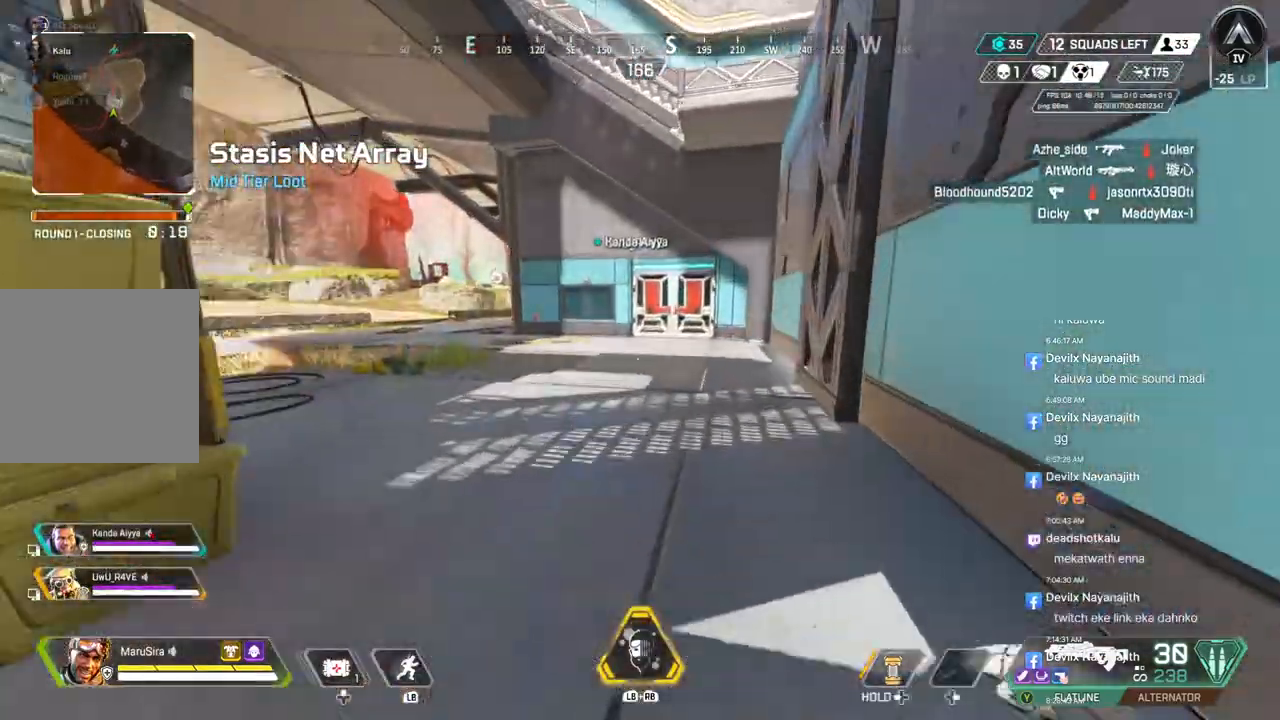
{"buttons": [], "left_stick": "up", "right_stick": "center", "events": []}
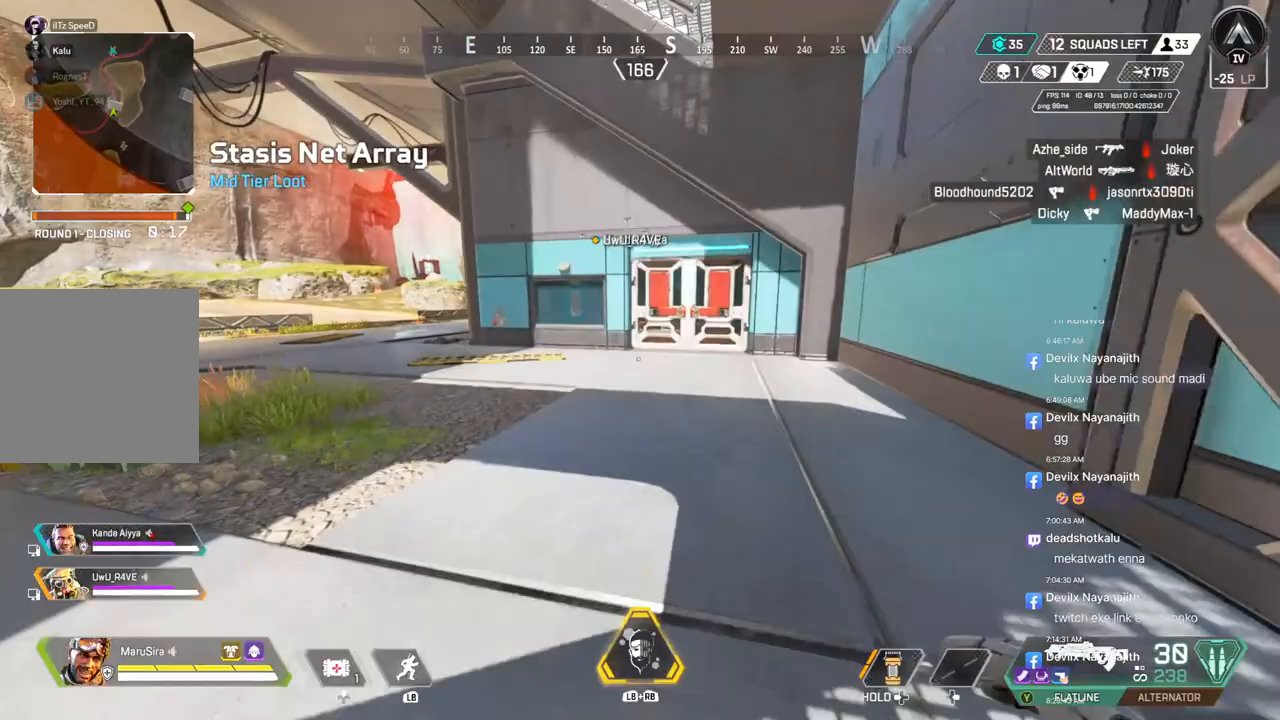
{"buttons": ["B"], "left_stick": "up", "right_stick": "center", "events": [[500, "B", "down"]]}
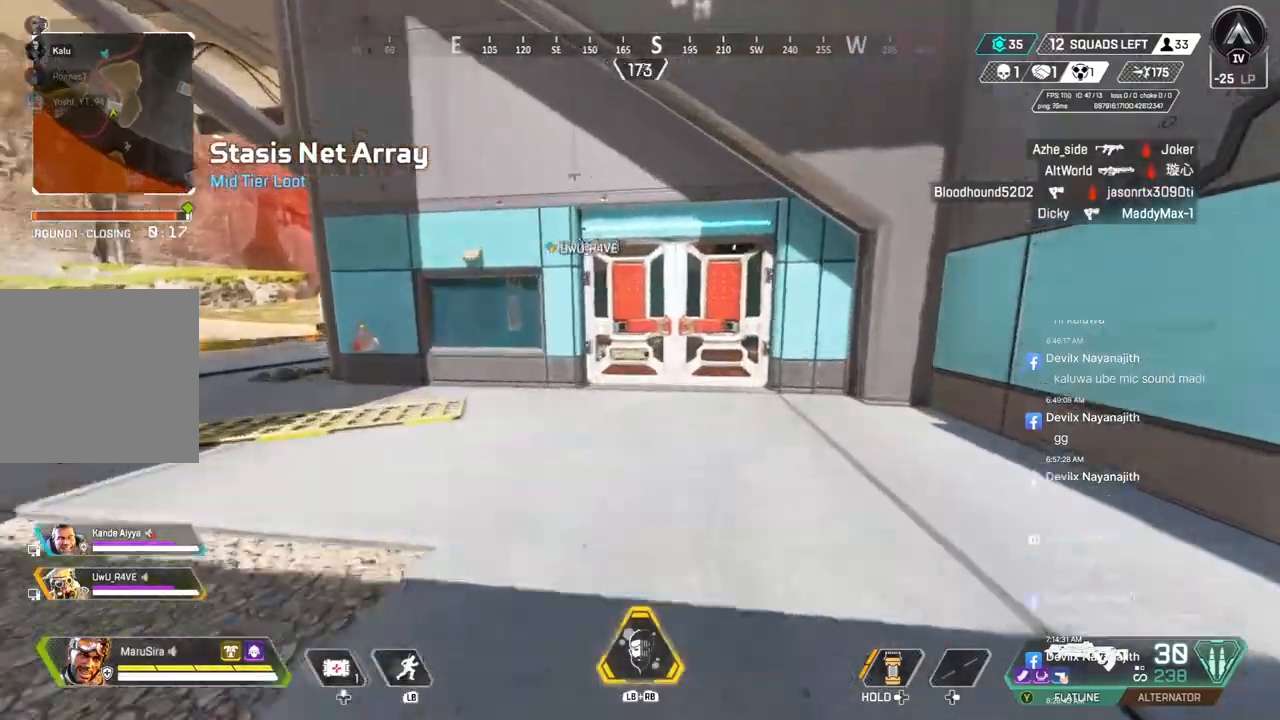
{"buttons": ["X"], "left_stick": "up", "right_stick": "center", "events": [[267, "A", "down"], [433, "A", "up"], [467, "B", "up"], [467, "X", "down"]]}
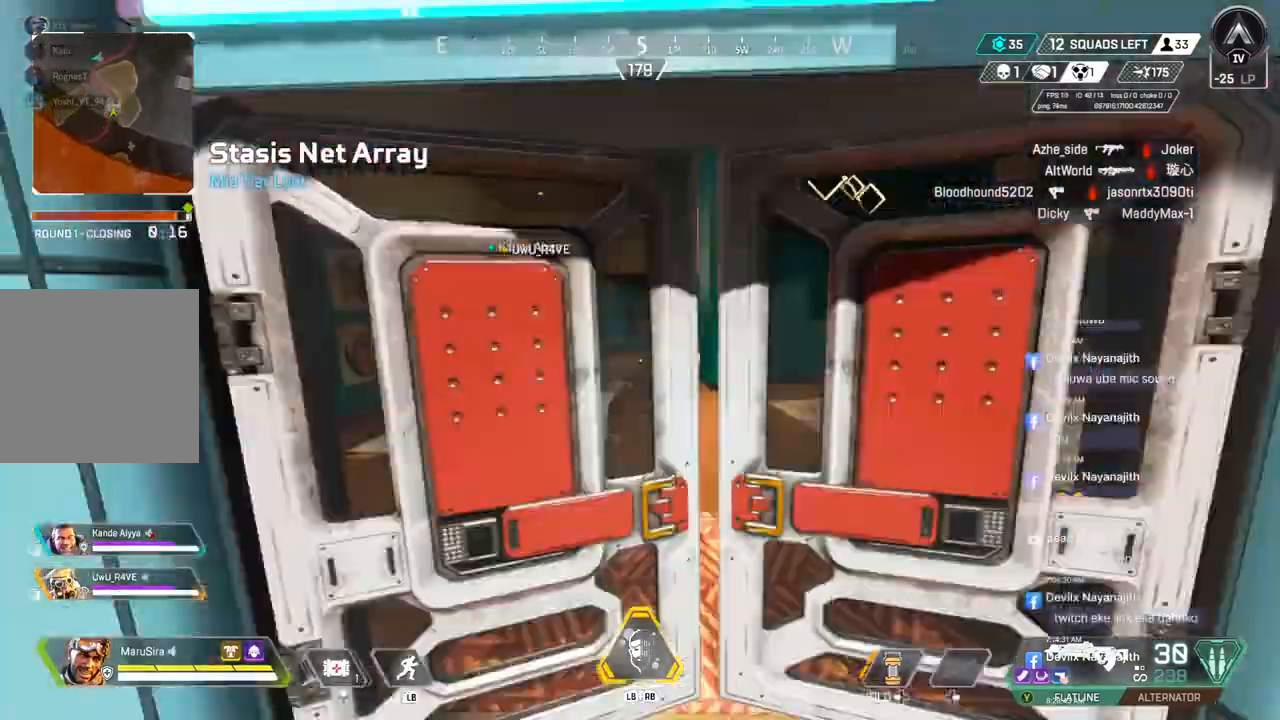
{"buttons": [], "left_stick": "up", "right_stick": "center", "events": [[133, "X", "up"]]}
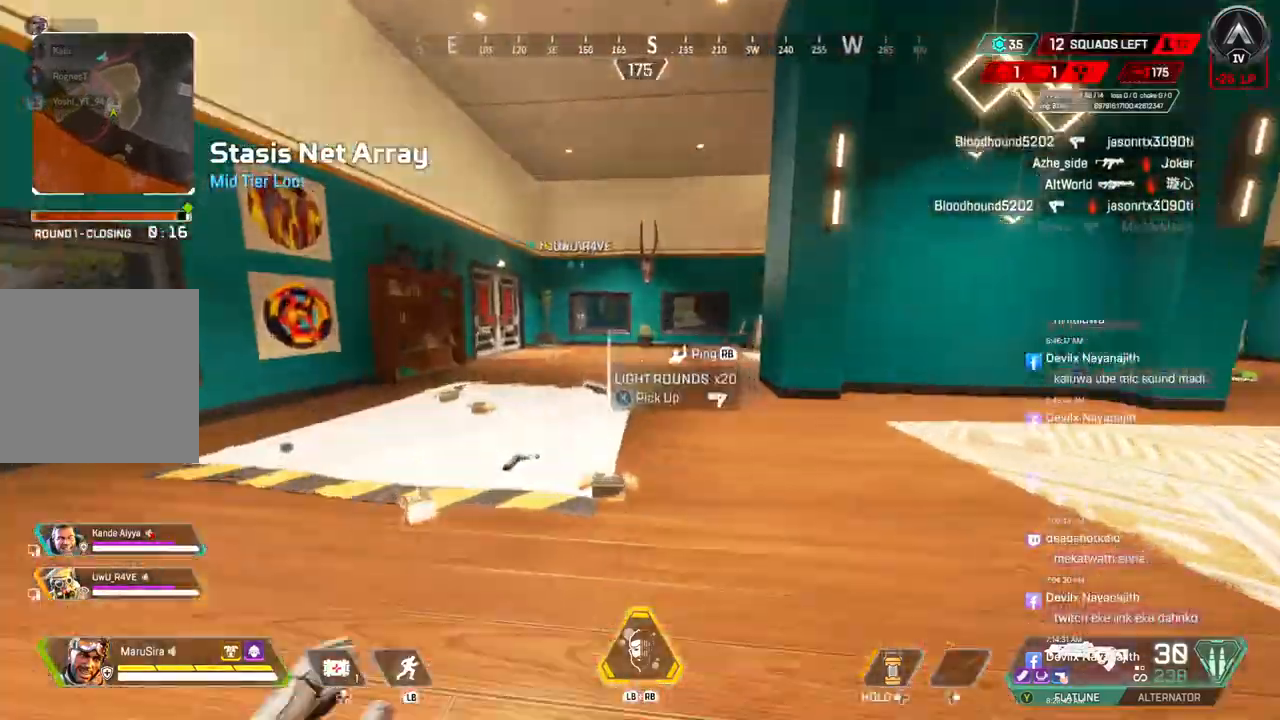
{"buttons": [], "left_stick": "up", "right_stick": "center", "events": []}
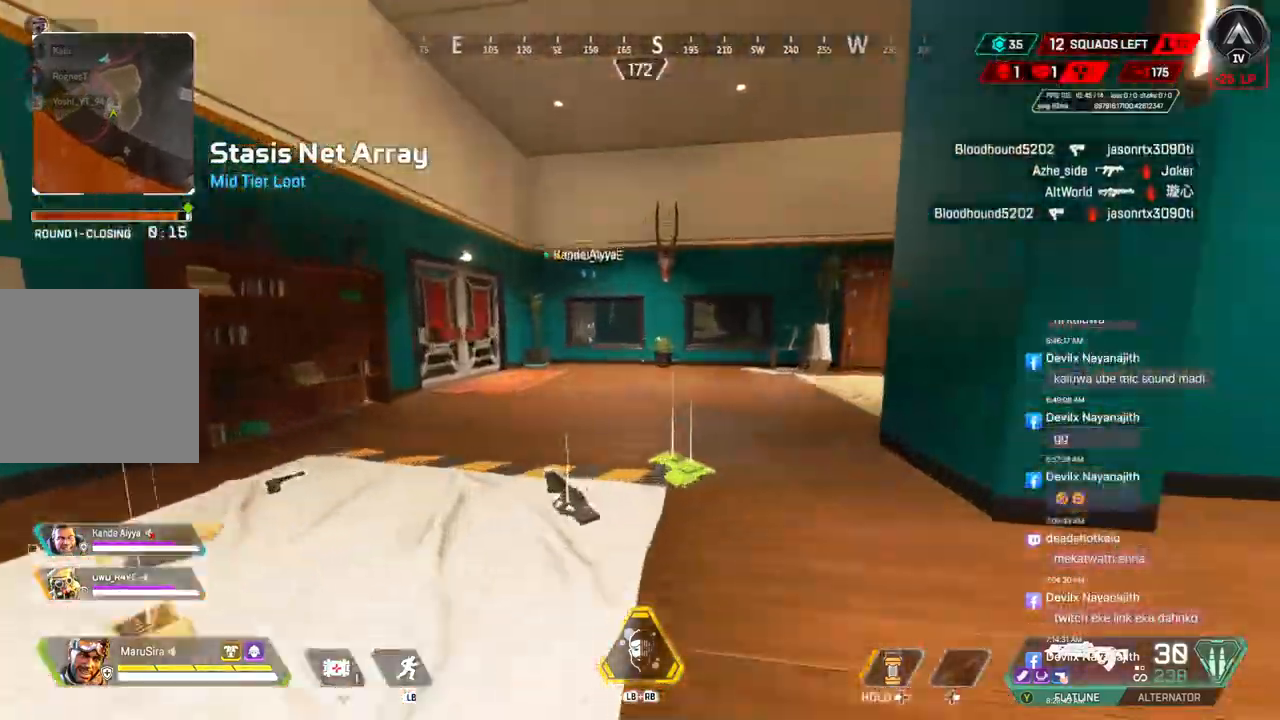
{"buttons": [], "left_stick": "up", "right_stick": "center", "events": []}
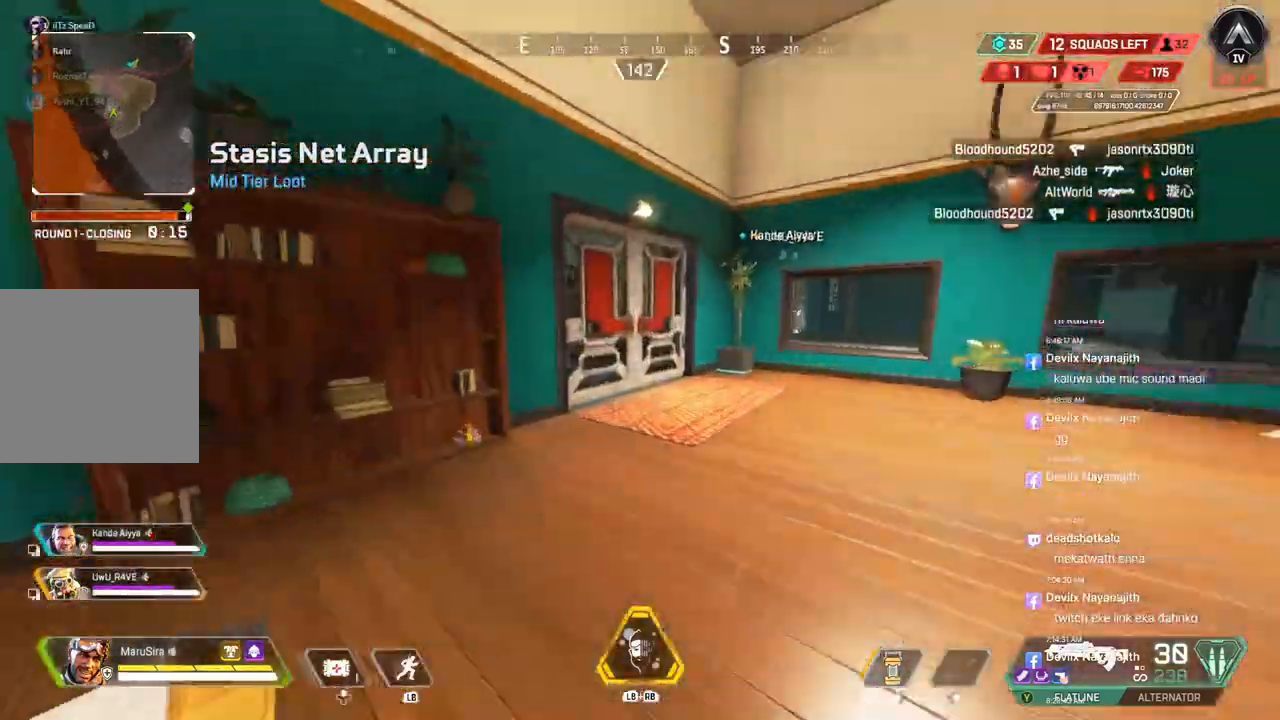
{"buttons": ["B", "X"], "left_stick": "up", "right_stick": "center", "events": [[167, "B", "down"], [300, "X", "down"]]}
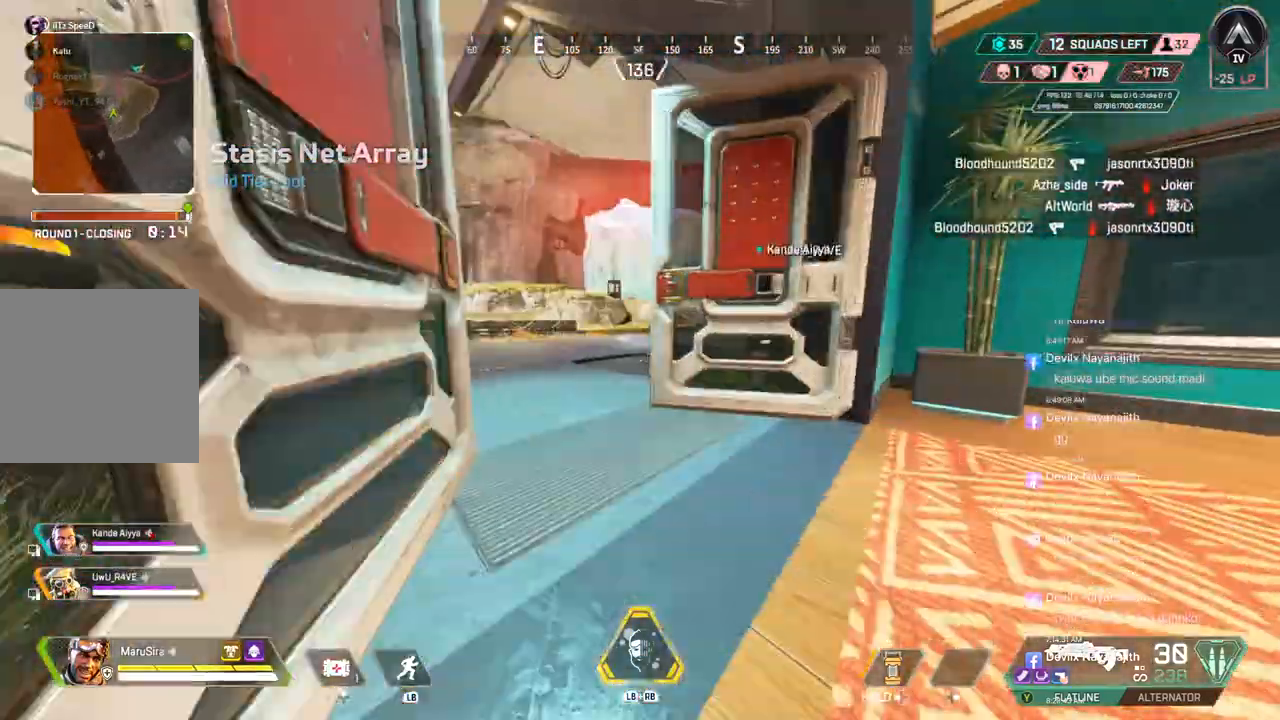
{"buttons": [], "left_stick": "up", "right_stick": "center", "events": [[33, "A", "down"], [33, "X", "up"], [167, "B", "up"], [200, "A", "up"], [267, "right_stick", "up-right"], [367, "right_stick", "center"]]}
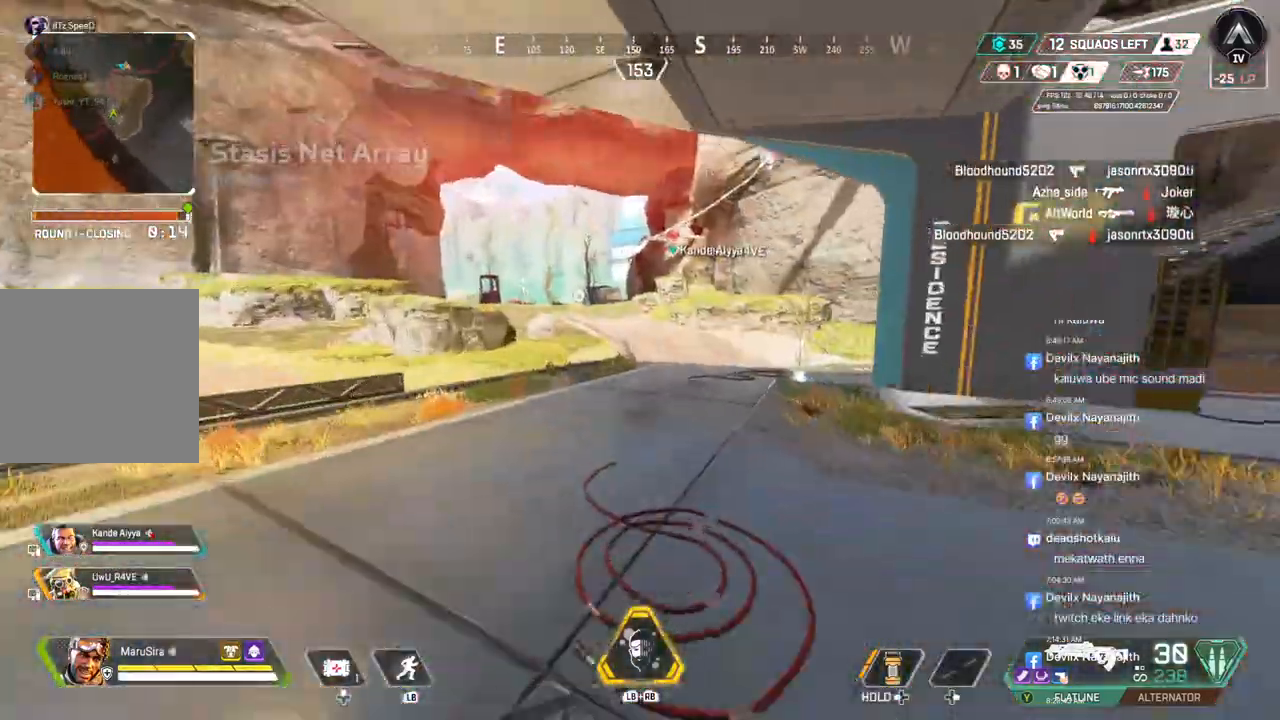
{"buttons": [], "left_stick": "up", "right_stick": "center", "events": [[400, "right_stick", "up-right"], [467, "right_stick", "center"]]}
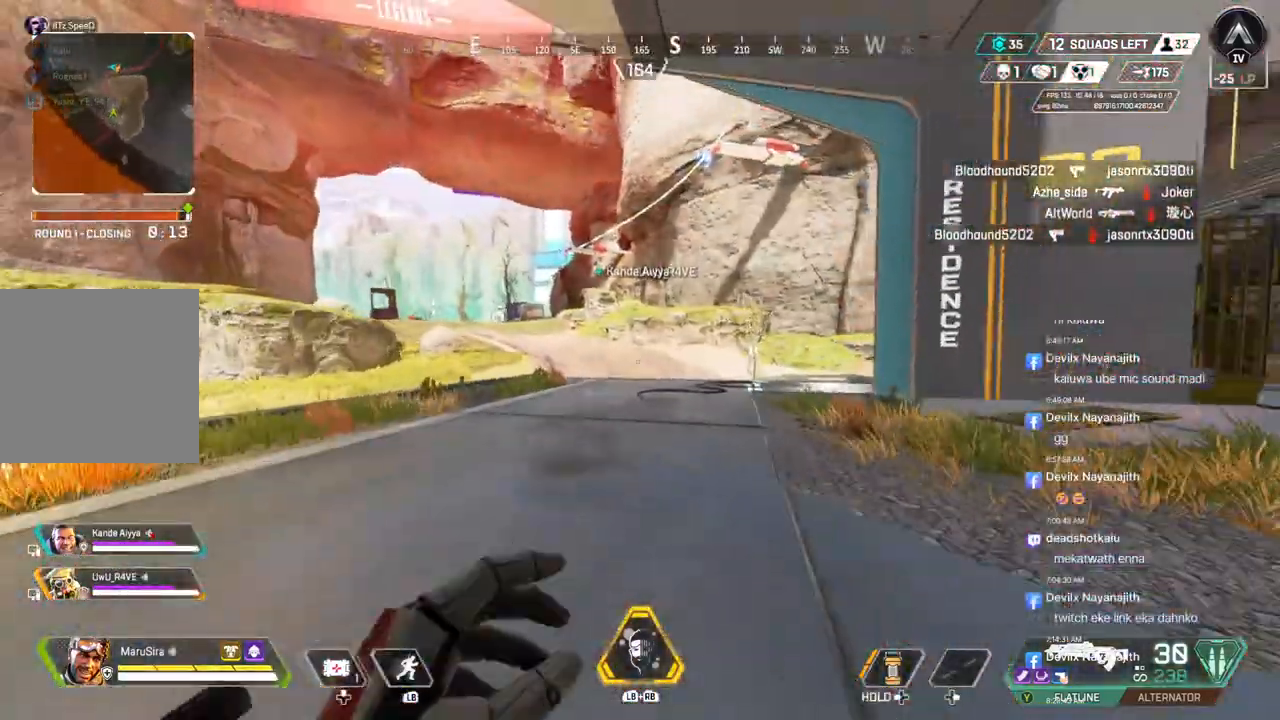
{"buttons": [], "left_stick": "up", "right_stick": "center", "events": []}
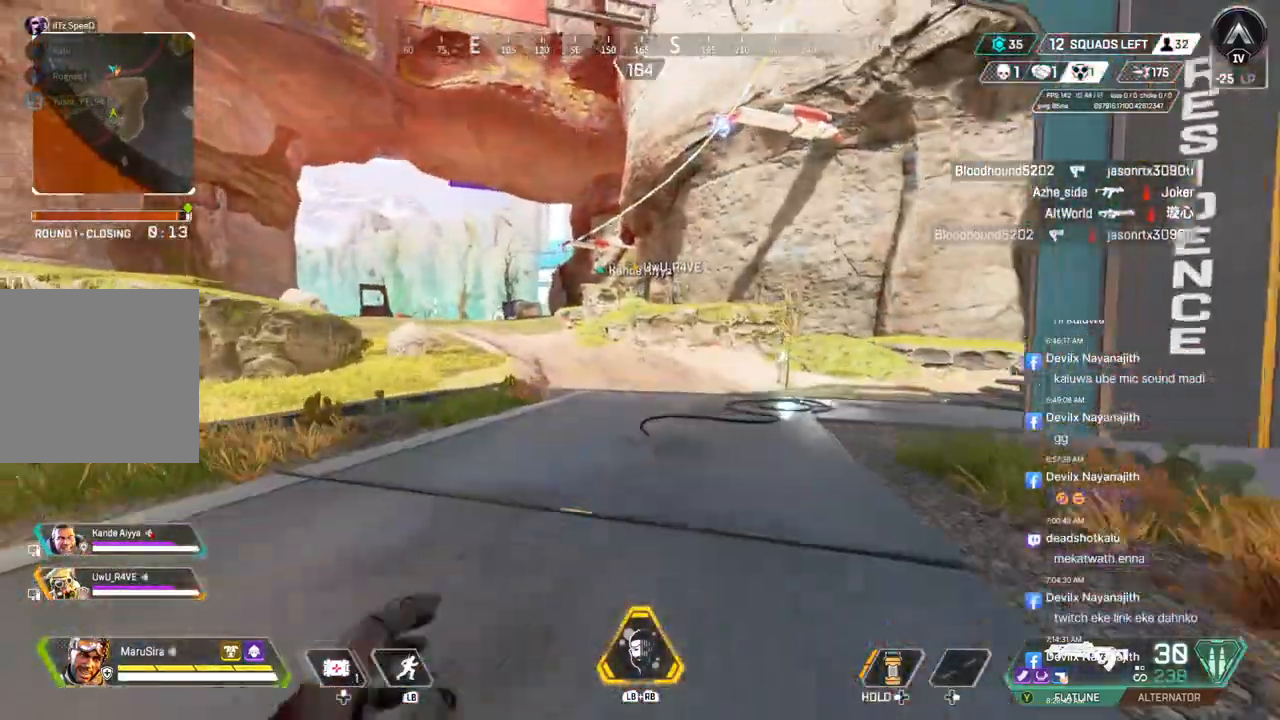
{"buttons": [], "left_stick": "up", "right_stick": "center", "events": []}
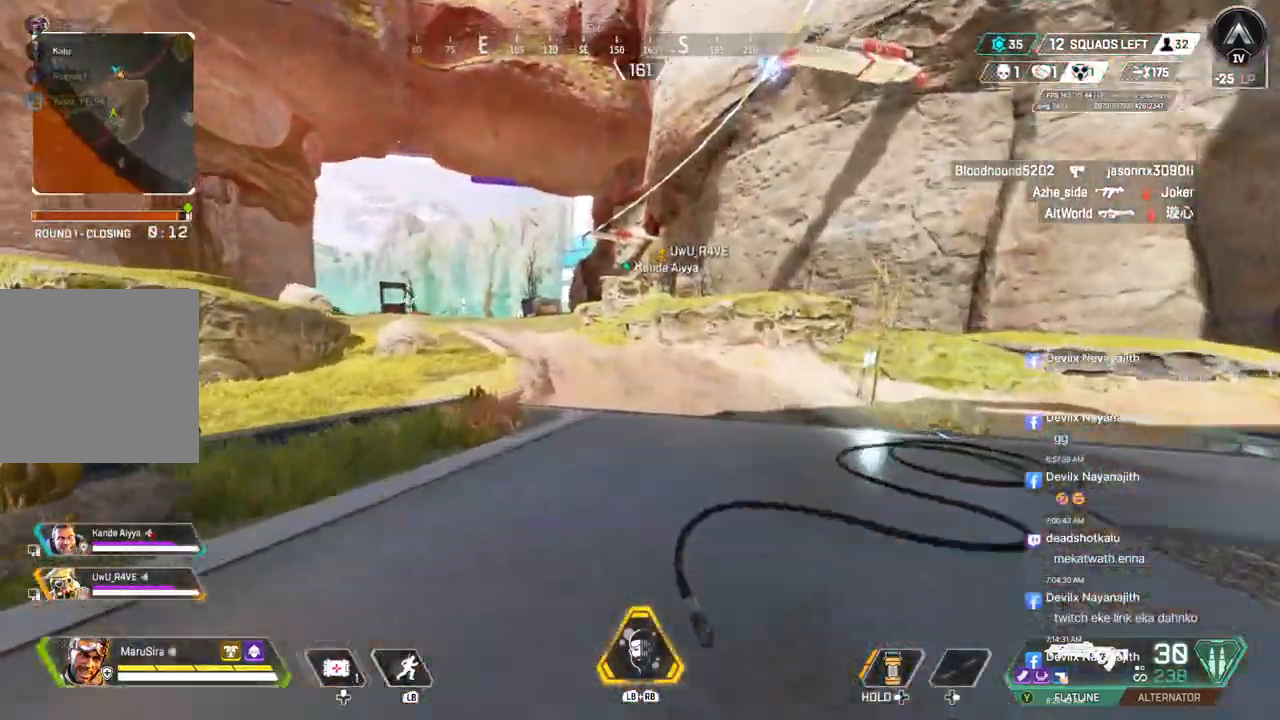
{"buttons": [], "left_stick": "up", "right_stick": "center", "events": [[33, "B", "down"], [300, "A", "down"], [400, "A", "up"], [433, "B", "up"]]}
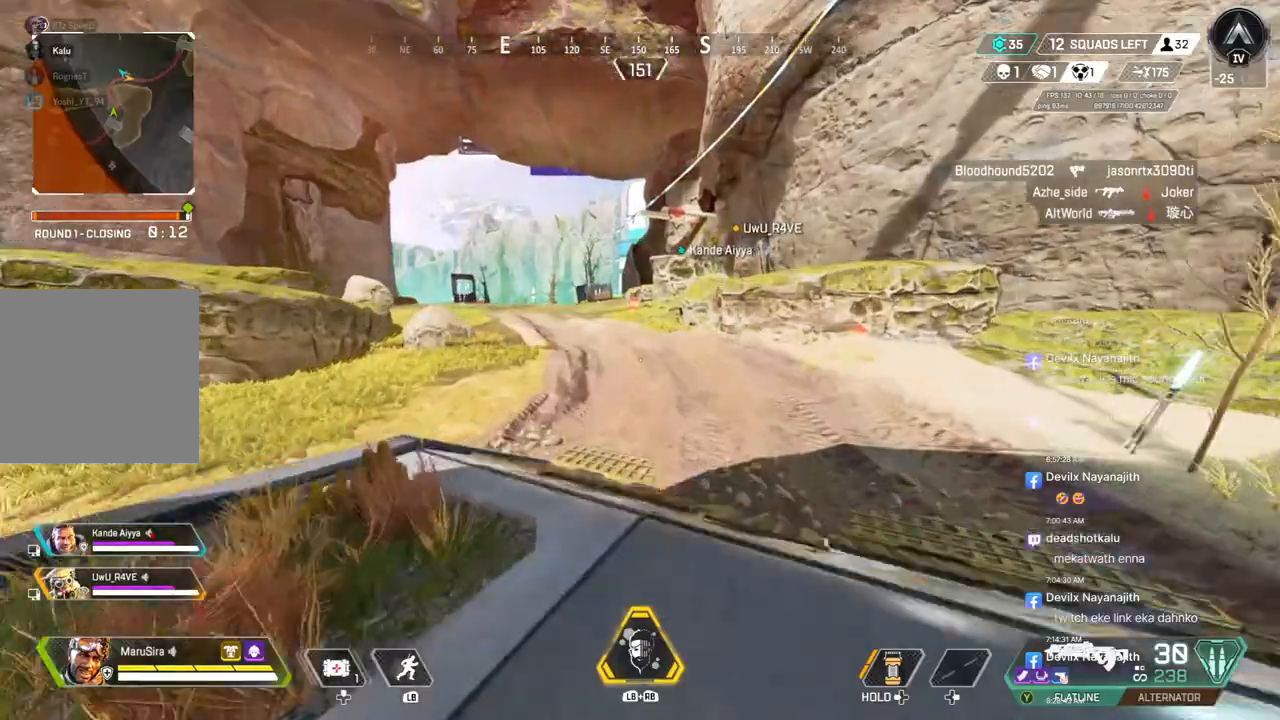
{"buttons": [], "left_stick": "up", "right_stick": "center", "events": []}
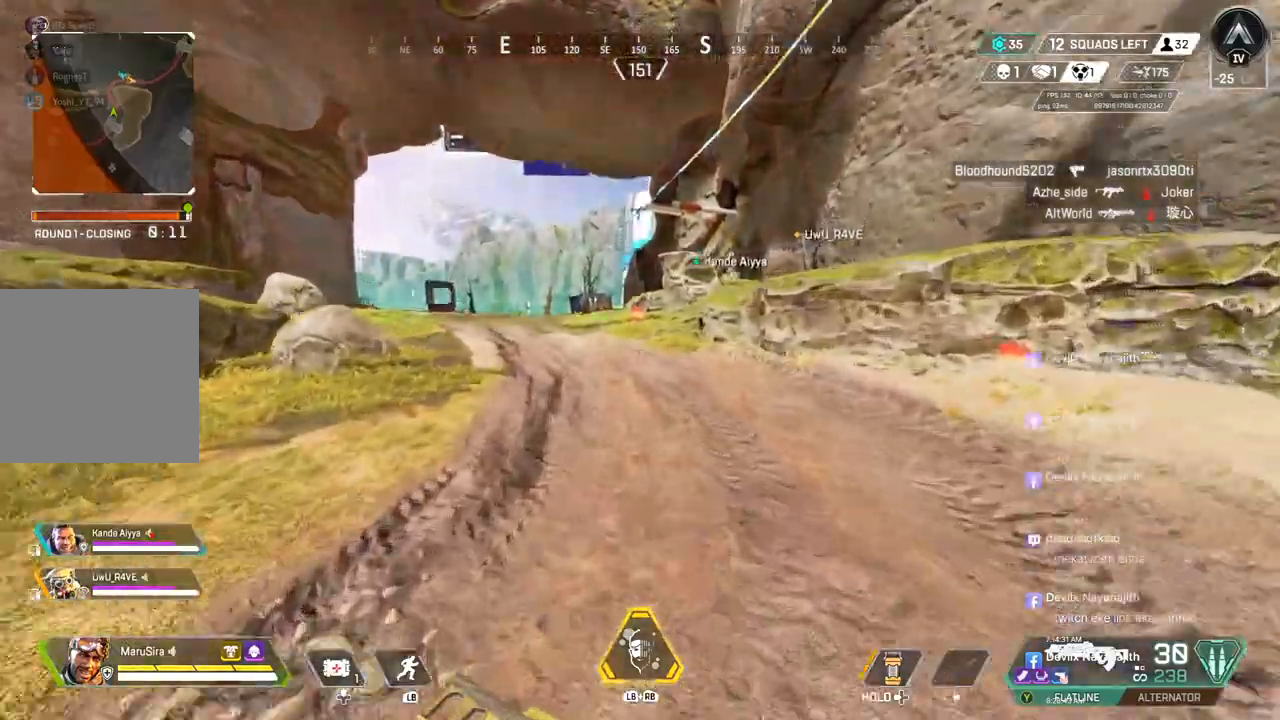
{"buttons": [], "left_stick": "up", "right_stick": "center", "events": []}
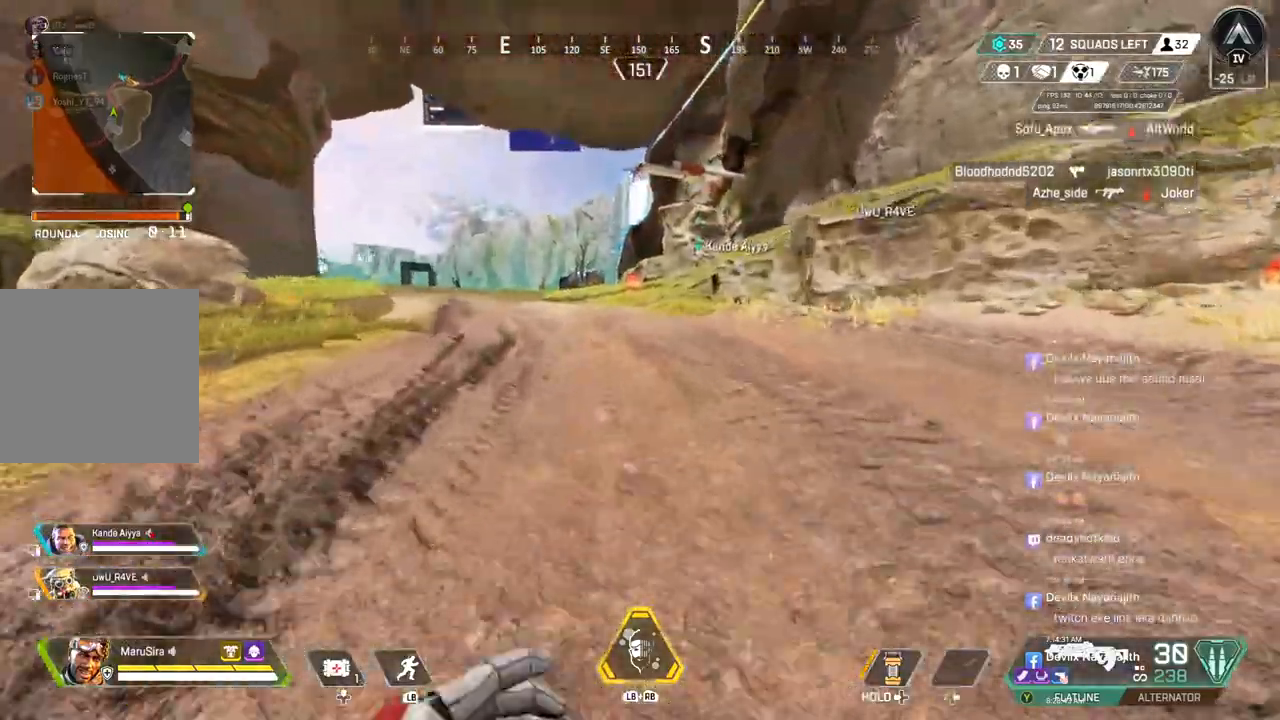
{"buttons": [], "left_stick": "up", "right_stick": "center", "events": []}
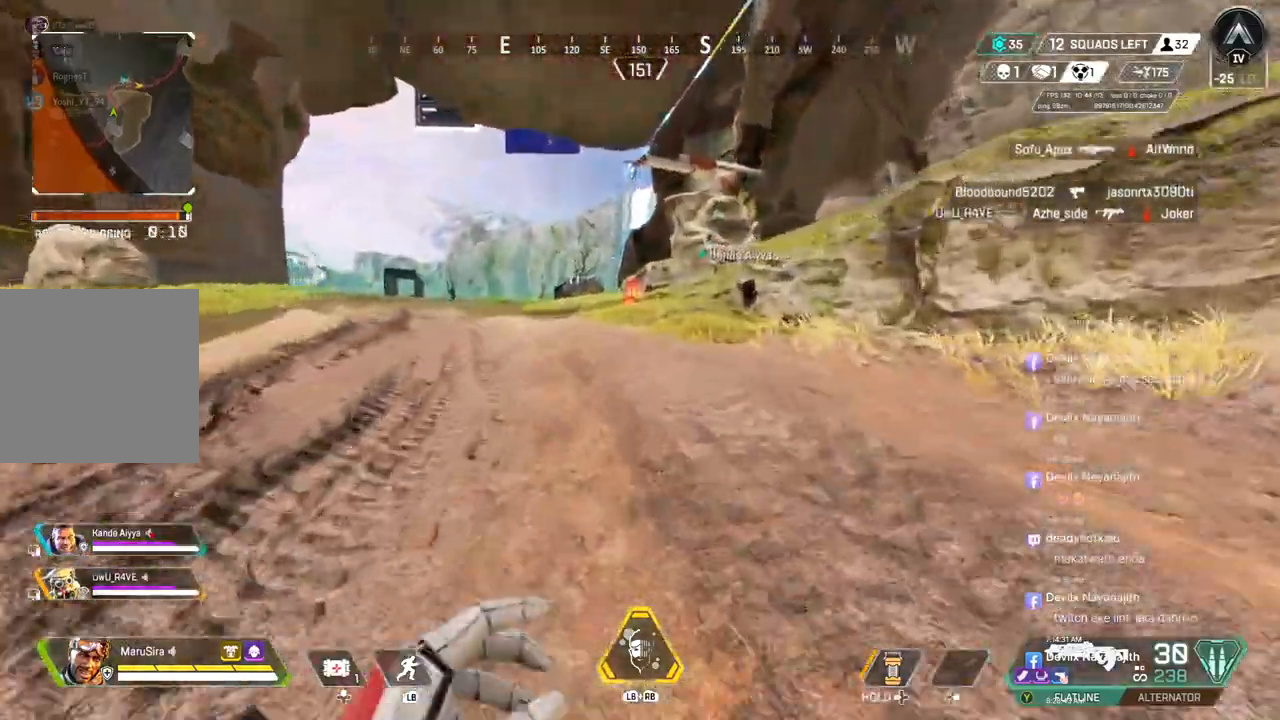
{"buttons": [], "left_stick": "up", "right_stick": "center", "events": []}
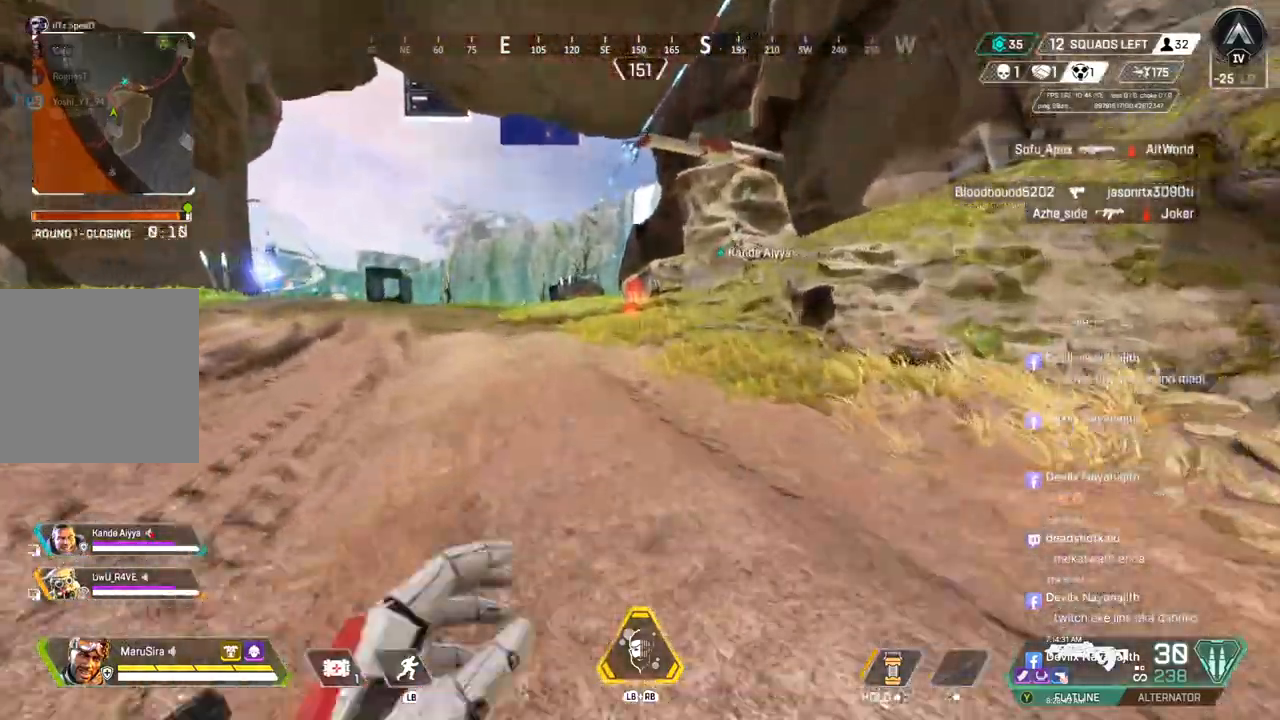
{"buttons": [], "left_stick": "up", "right_stick": "center", "events": [[67, "B", "down"], [300, "A", "down"], [433, "A", "up"], [433, "B", "up"]]}
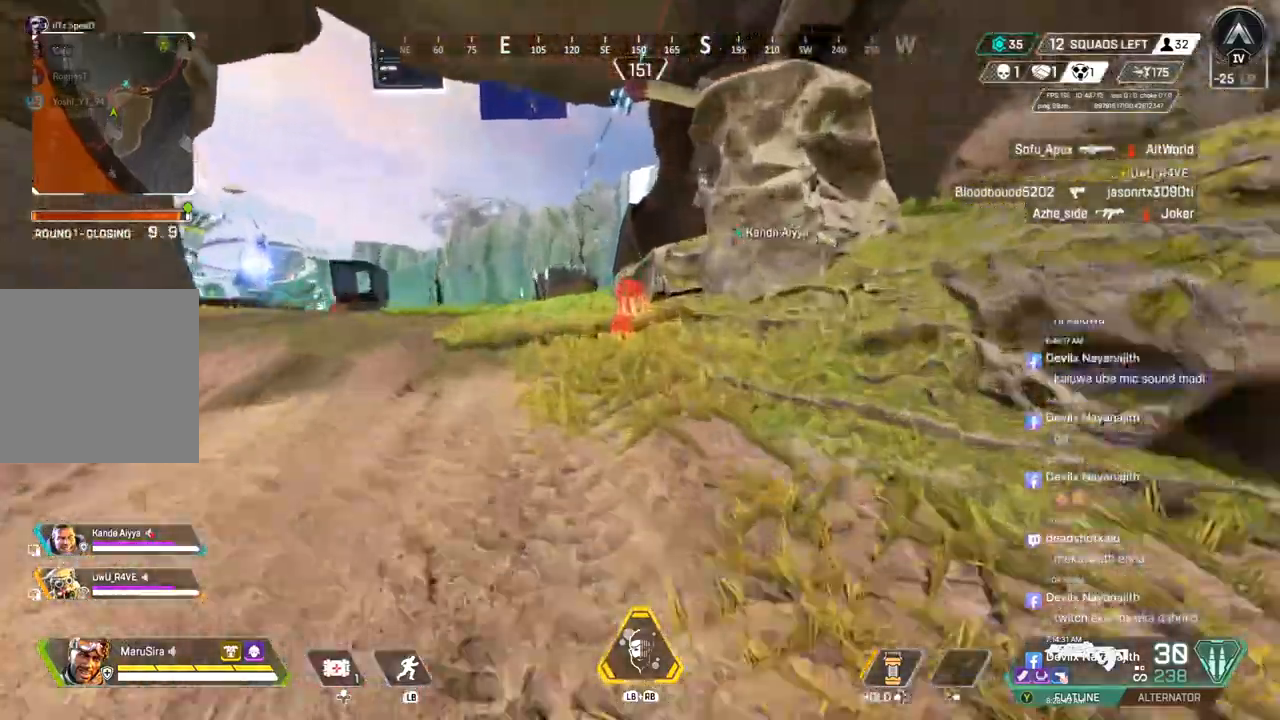
{"buttons": [], "left_stick": "up", "right_stick": "center", "events": []}
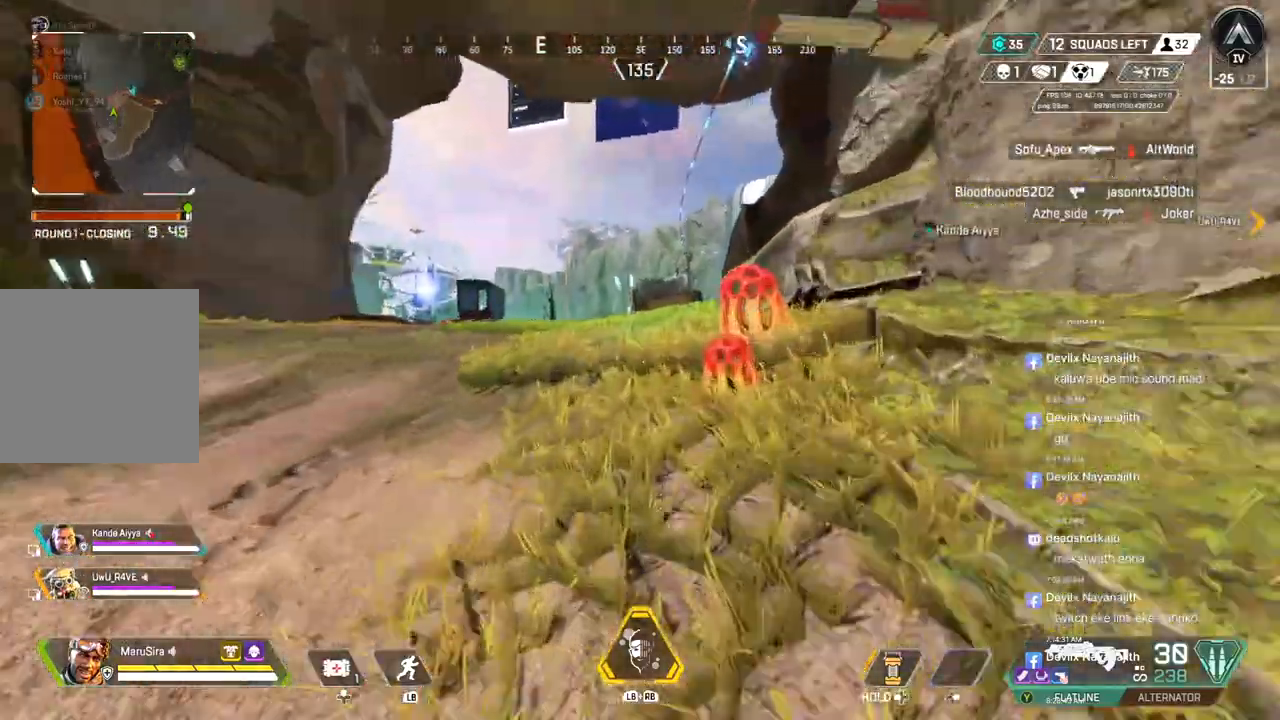
{"buttons": [], "left_stick": "up", "right_stick": "center", "events": []}
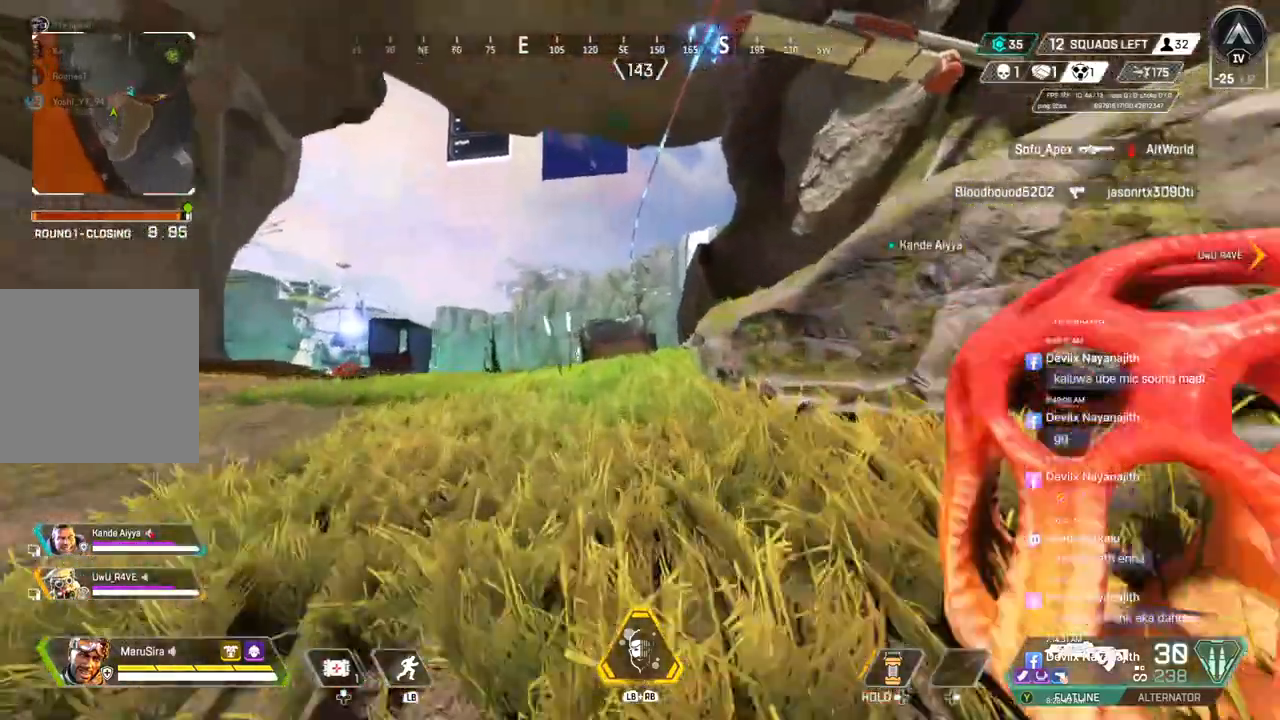
{"buttons": [], "left_stick": "up", "right_stick": "center", "events": []}